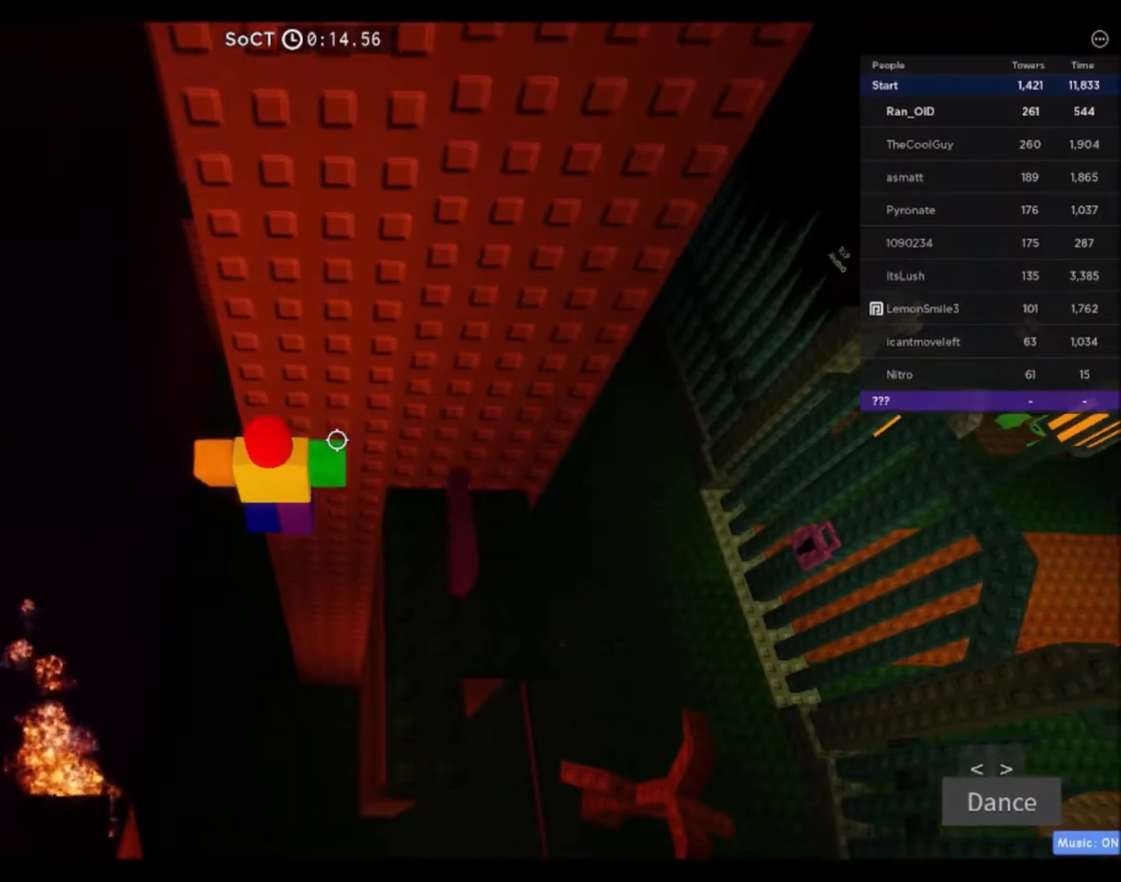
Gameplay with keyboard and mouse; each line is a JSON object with the keys and mouse buttons held at the frame after it. "events" lists presses ("down") and releases ("up") of "a", "ctrl", "d", "e", "f", "q", "r", "s", "shift", "space", "tab", "w", "mouse_left", "mouse_wheel", "mouse_right", "mouse_mb4" and "mouse_mb5" between this image and that frame as [ms after this image, input, new state], when the widget could be followed in between. "mouse_left", "mouse_wheel", "mouse_right", "mouse_mb4", "mouse_mb5" = the "left", "wheel", "right", "mb4", "mb5" buttons of the "mouse" list. No other keys are recorded. "wheel" means that the mouse wheel is clicked or scrolled. Mouse movement is not recorded.
{"keys": [], "mouse": ["right"], "events": [[100, "shift", "down"], [100, "w", "up"], [166, "mouse_right", "down"], [200, "shift", "up"]]}
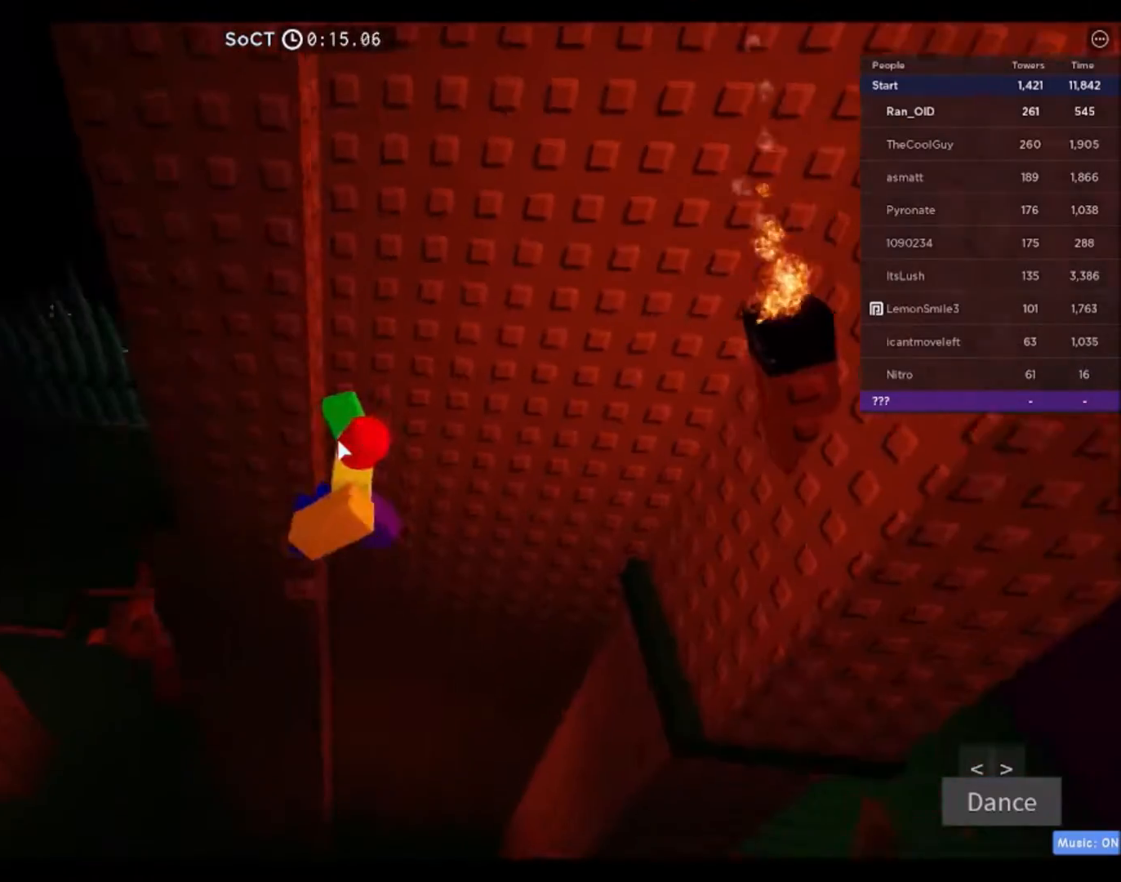
{"keys": ["d"], "mouse": ["right"], "events": [[200, "d", "down"], [200, "shift", "down"], [267, "space", "down"], [400, "shift", "up"], [467, "space", "up"]]}
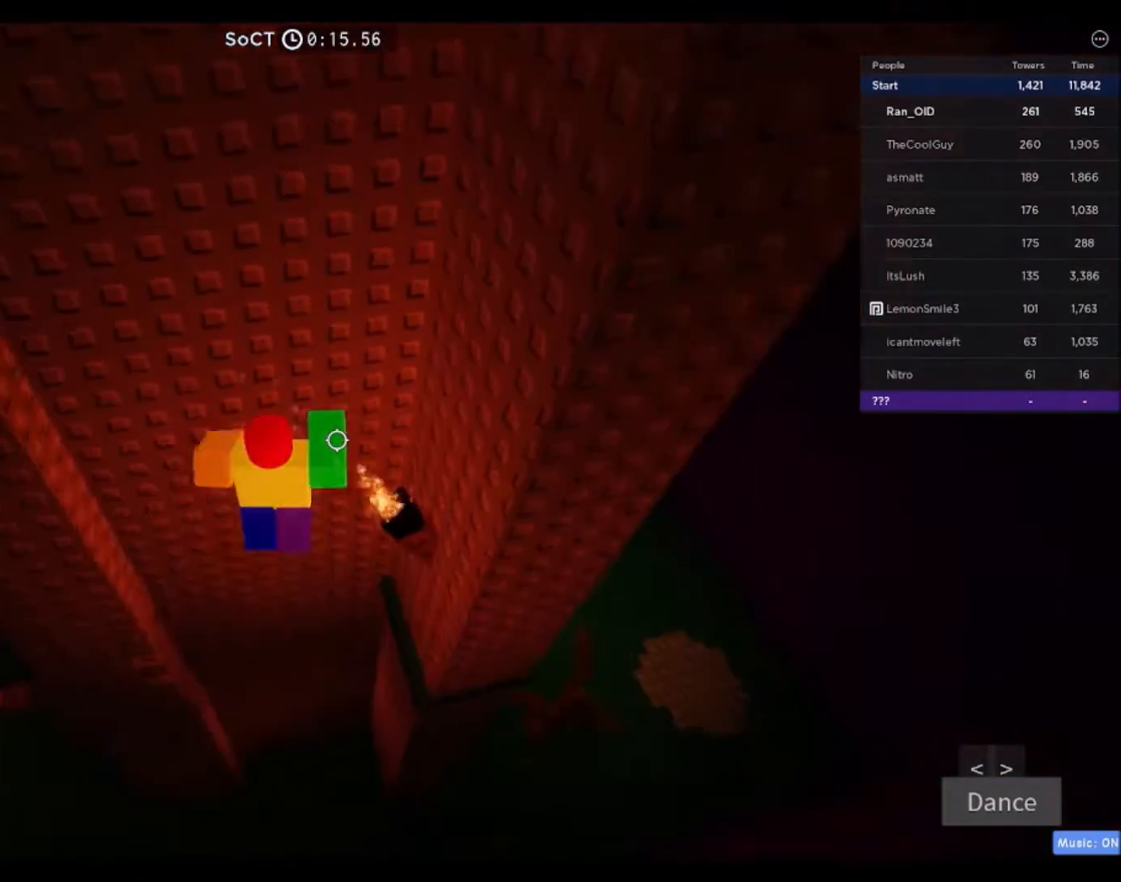
{"keys": ["d"], "mouse": [], "events": [[101, "mouse_right", "up"], [134, "w", "down"], [368, "d", "up"], [401, "w", "up"], [501, "d", "down"]]}
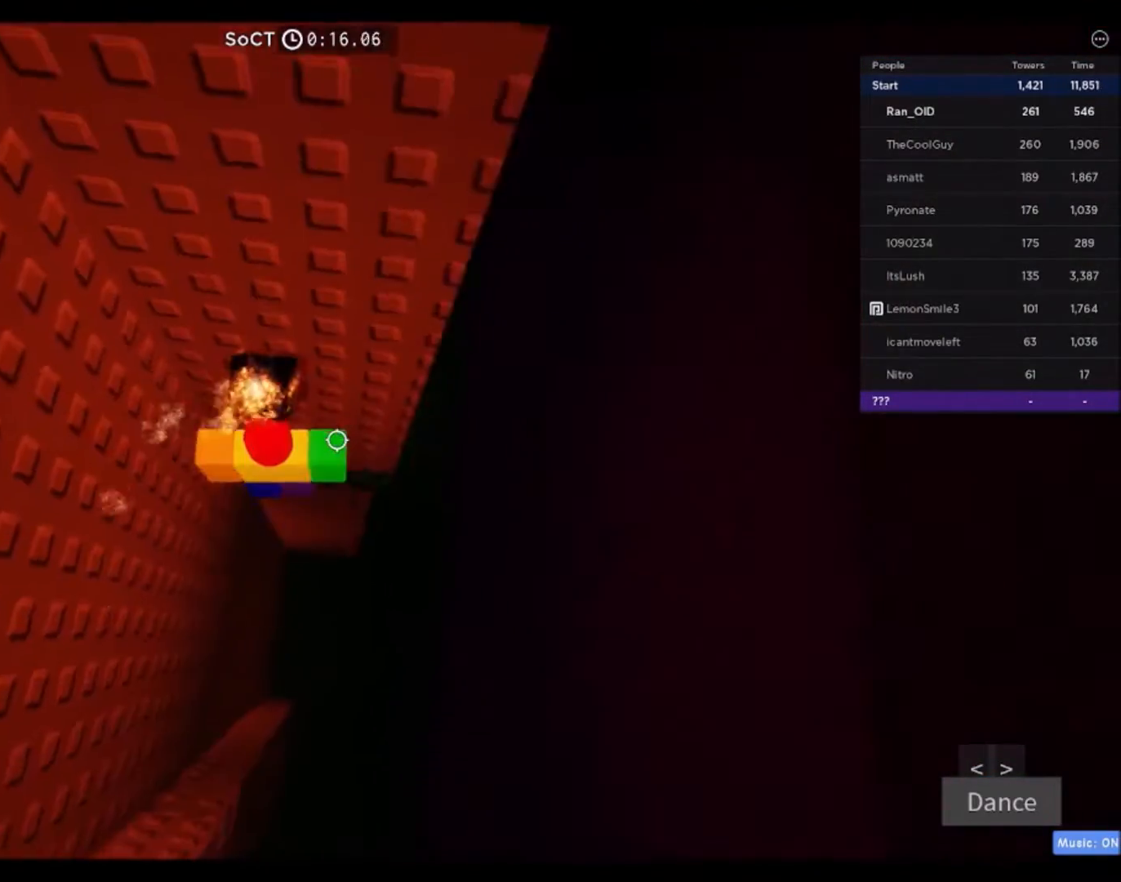
{"keys": ["d"], "mouse": [], "events": [[267, "space", "down"], [434, "space", "up"]]}
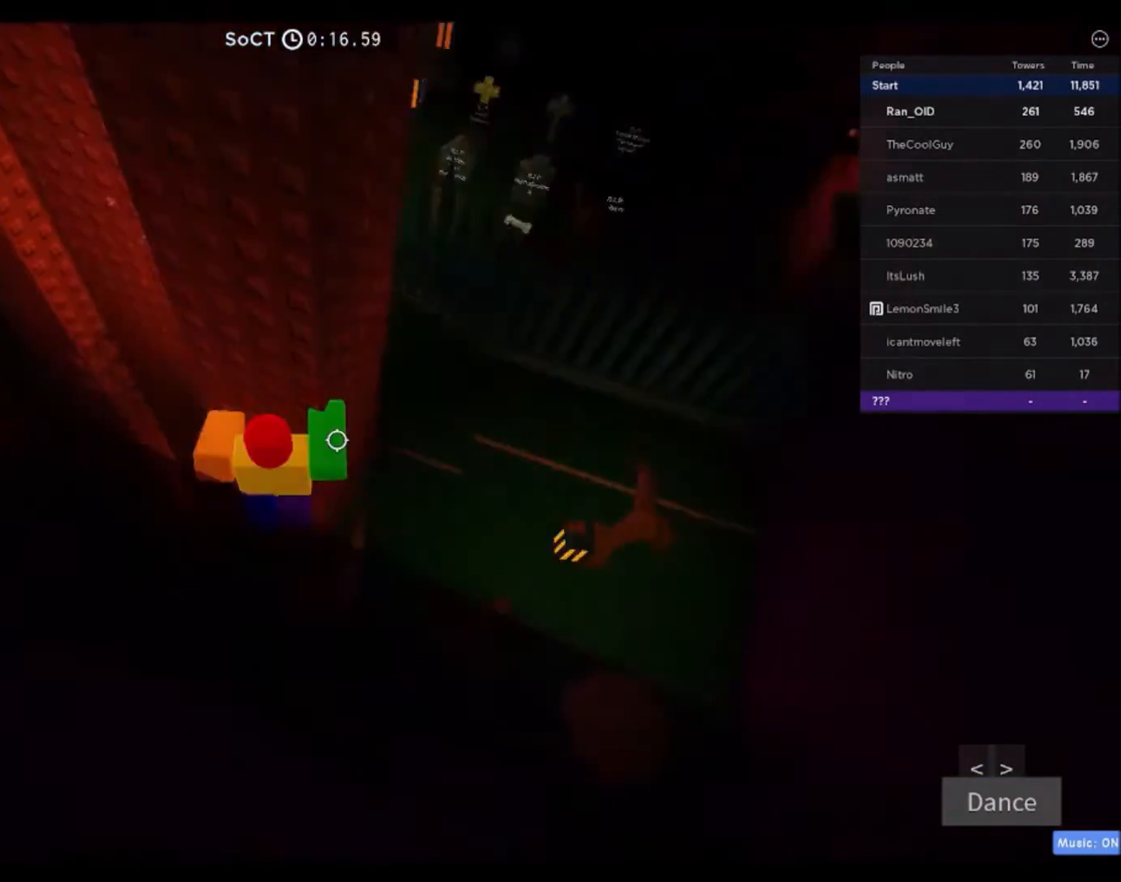
{"keys": ["w"], "mouse": [], "events": [[66, "w", "down"], [500, "d", "up"]]}
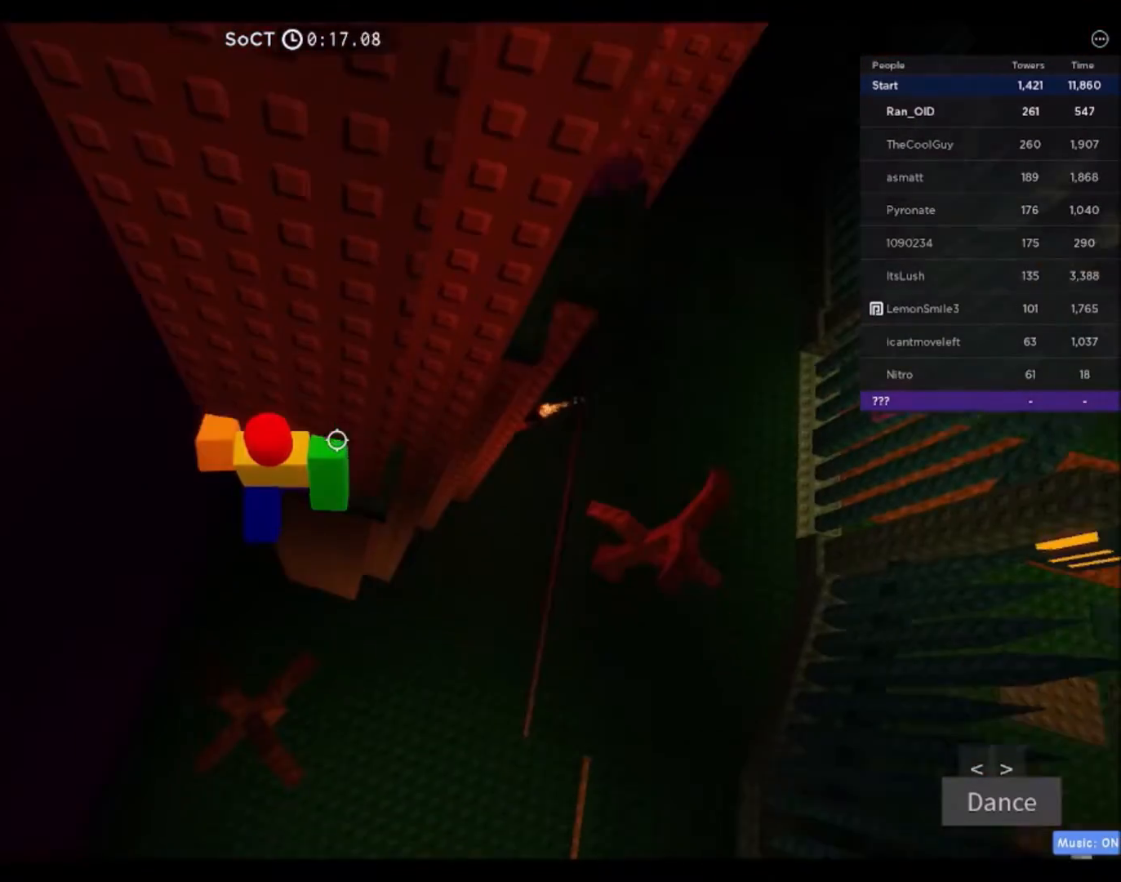
{"keys": ["d", "space"], "mouse": [], "events": [[33, "w", "up"], [133, "d", "down"], [367, "space", "down"]]}
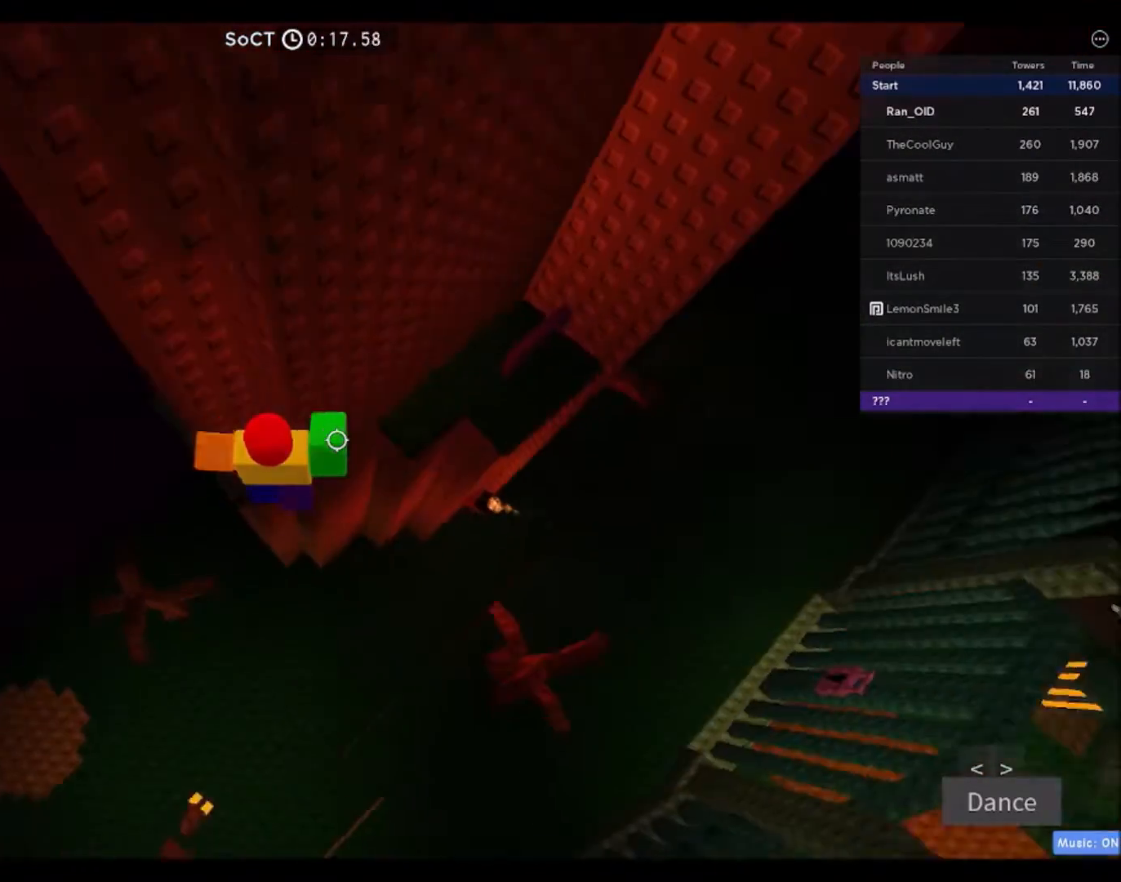
{"keys": ["w"], "mouse": [], "events": [[67, "space", "up"], [167, "w", "down"], [301, "d", "up"]]}
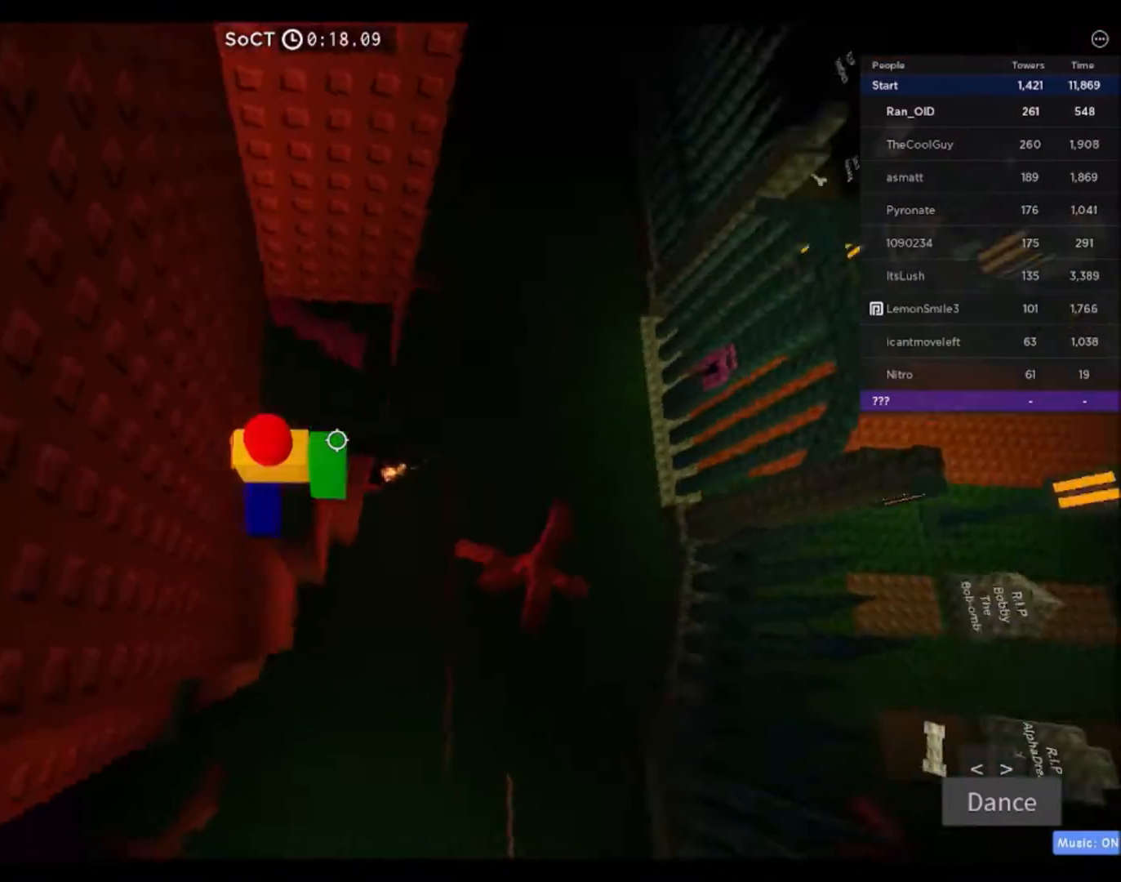
{"keys": ["d", "space", "w"], "mouse": [], "events": [[133, "d", "down"], [400, "space", "down"]]}
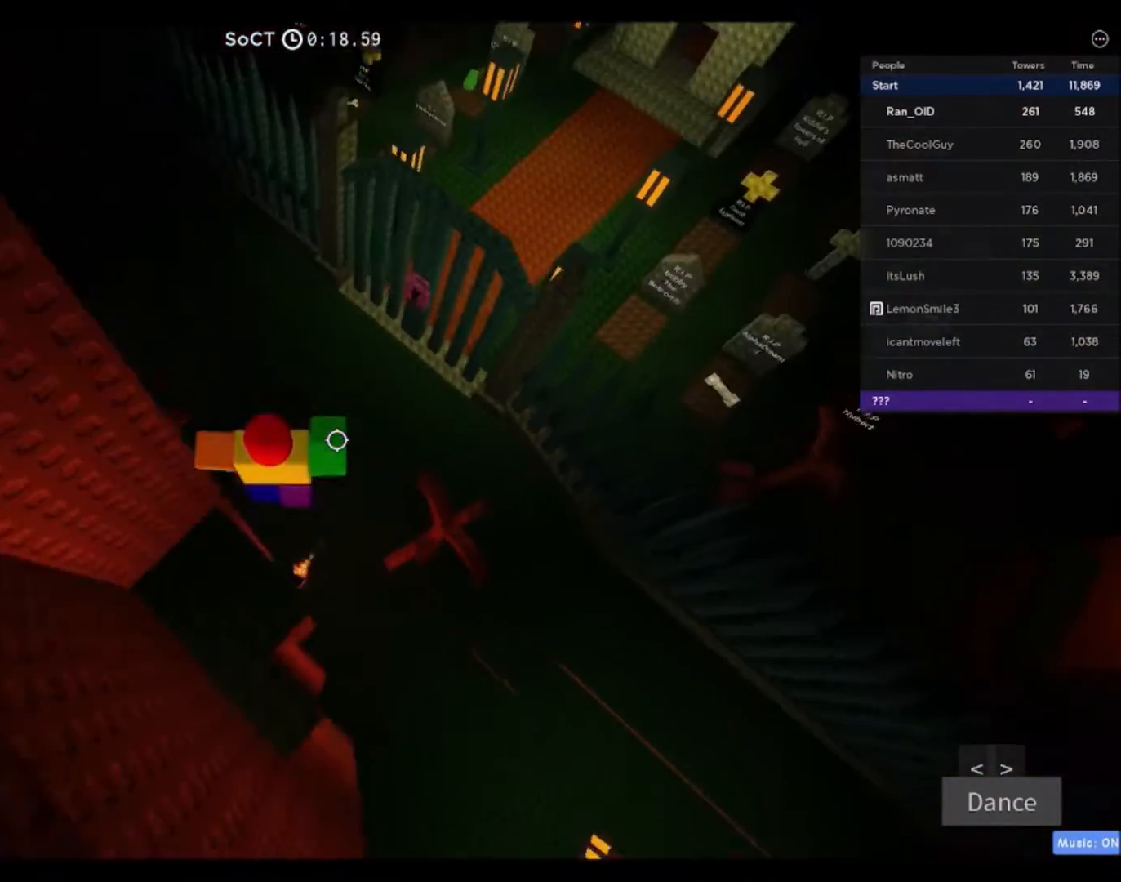
{"keys": ["w"], "mouse": [], "events": [[66, "space", "up"], [100, "d", "up"]]}
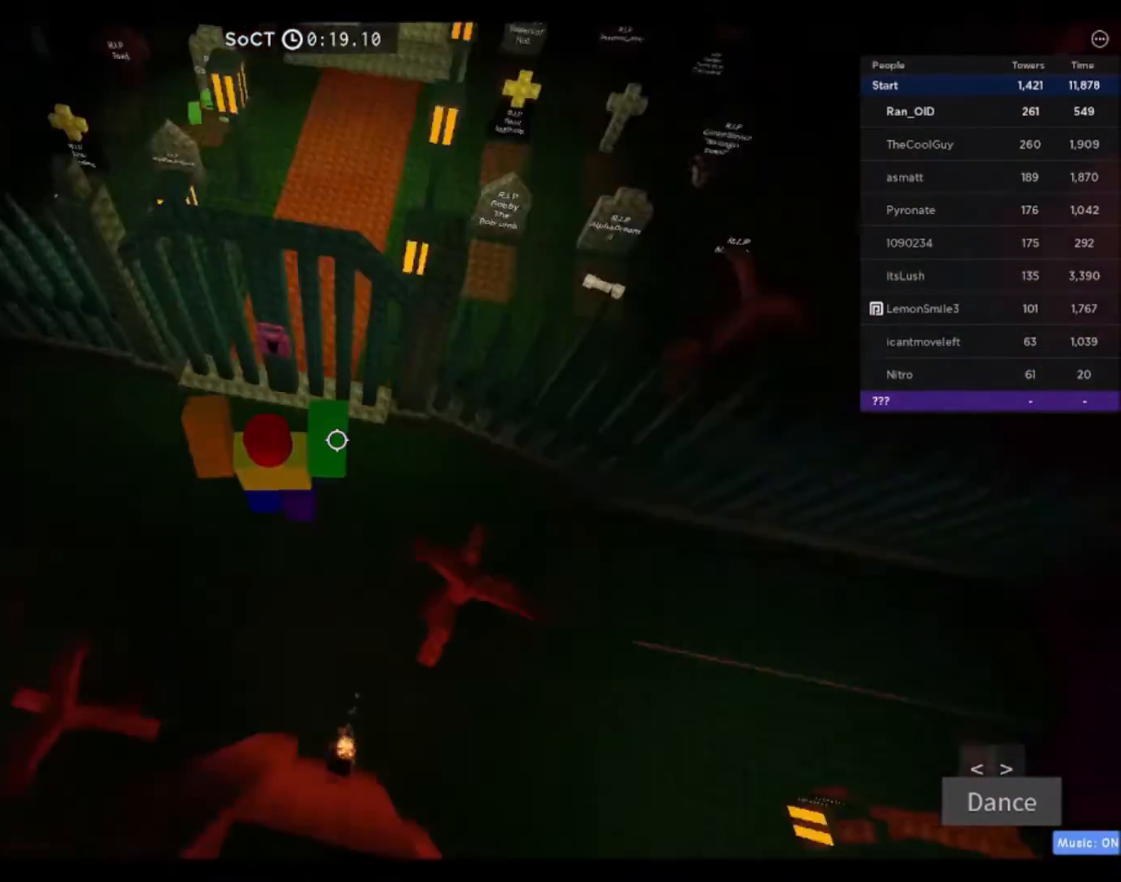
{"keys": ["a", "w"], "mouse": [], "events": [[133, "a", "down"]]}
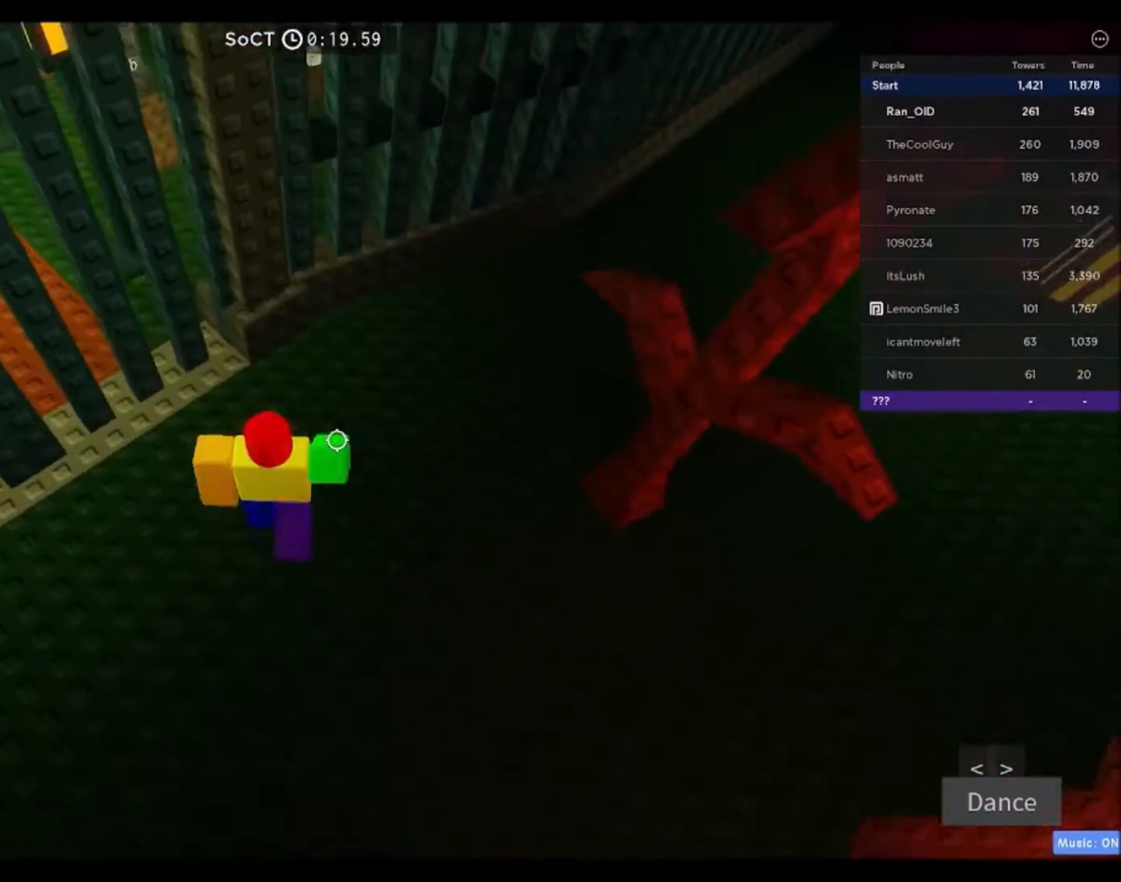
{"keys": ["a", "w"], "mouse": [], "events": []}
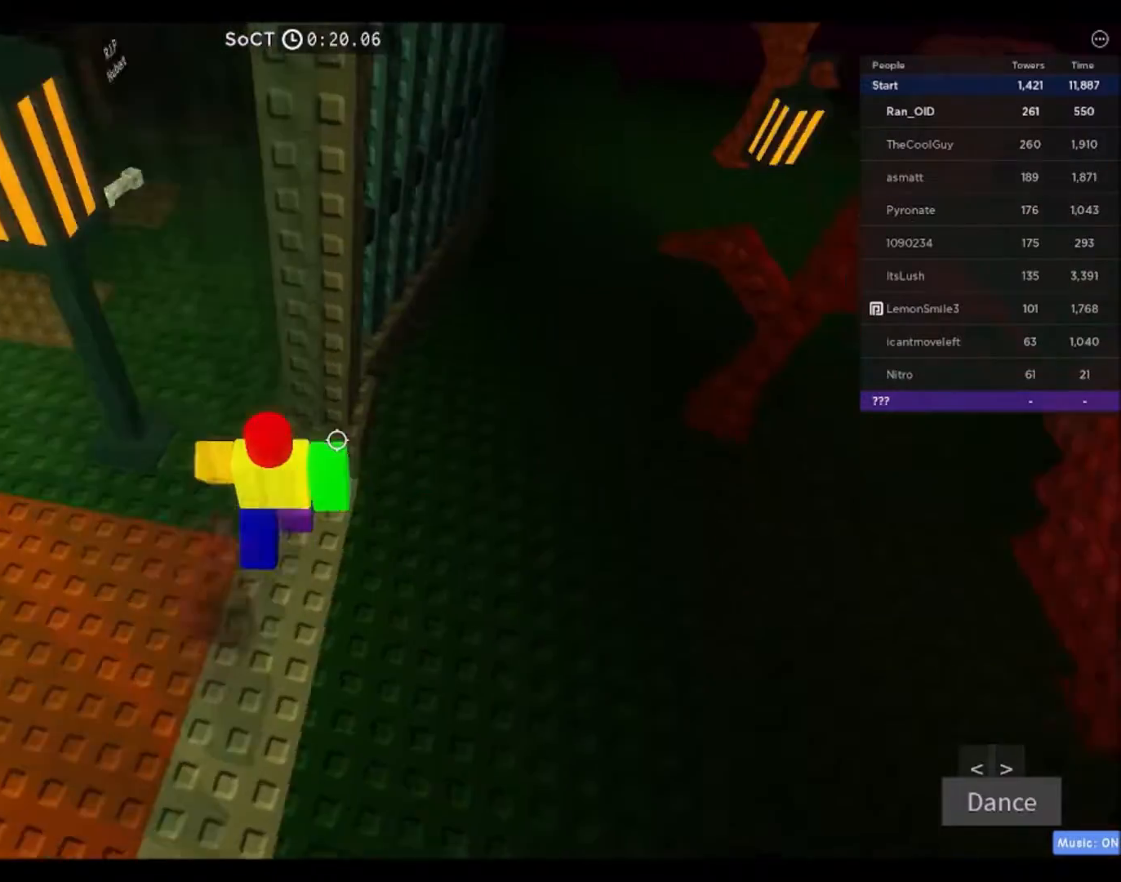
{"keys": ["a", "space", "w"], "mouse": [], "events": [[501, "space", "down"]]}
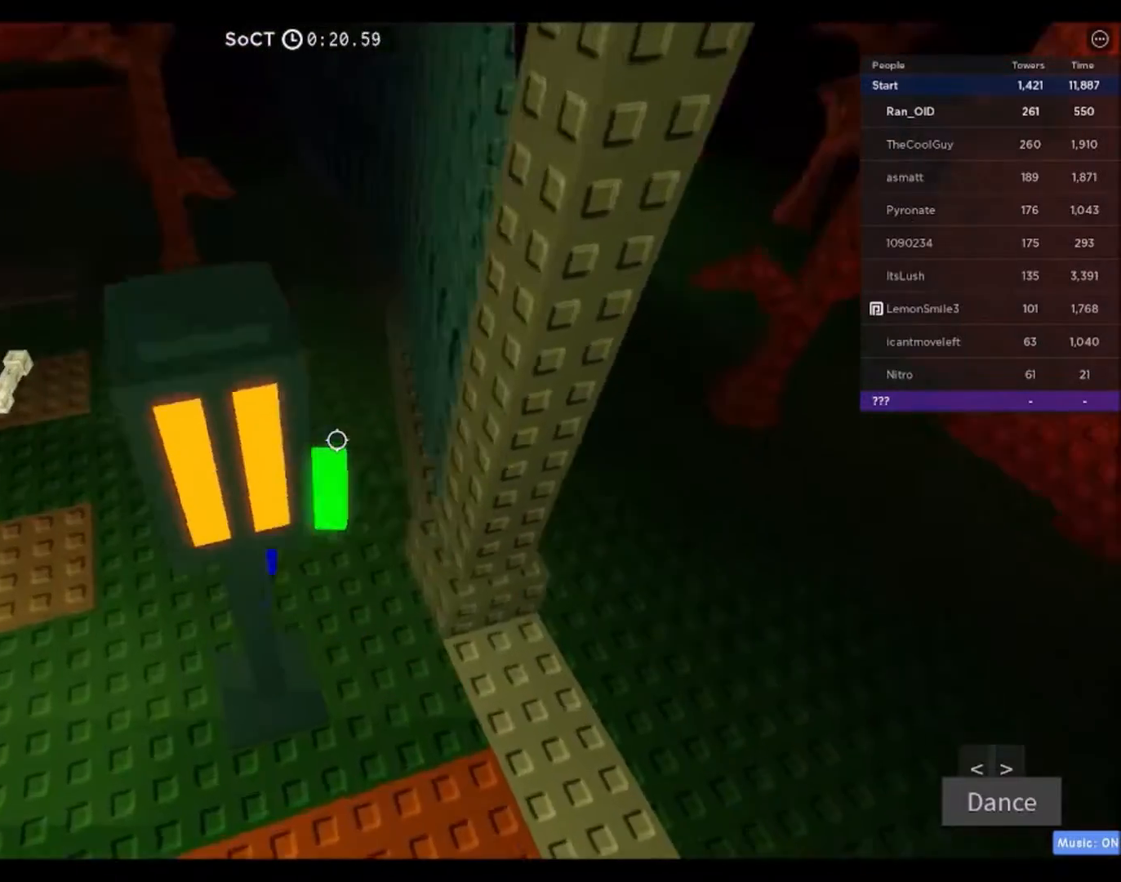
{"keys": ["a", "w"], "mouse": [], "events": [[200, "space", "up"]]}
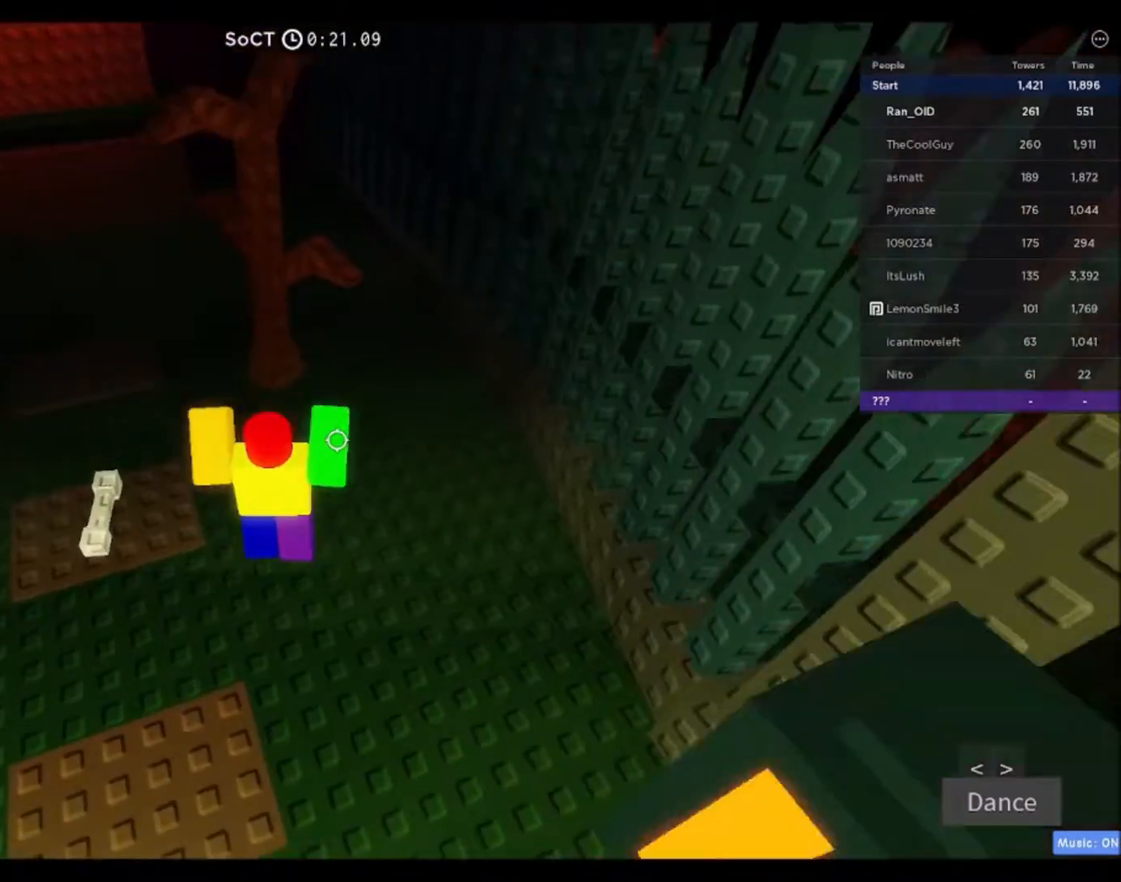
{"keys": ["a", "w"], "mouse": [], "events": [[67, "space", "down"], [234, "space", "up"]]}
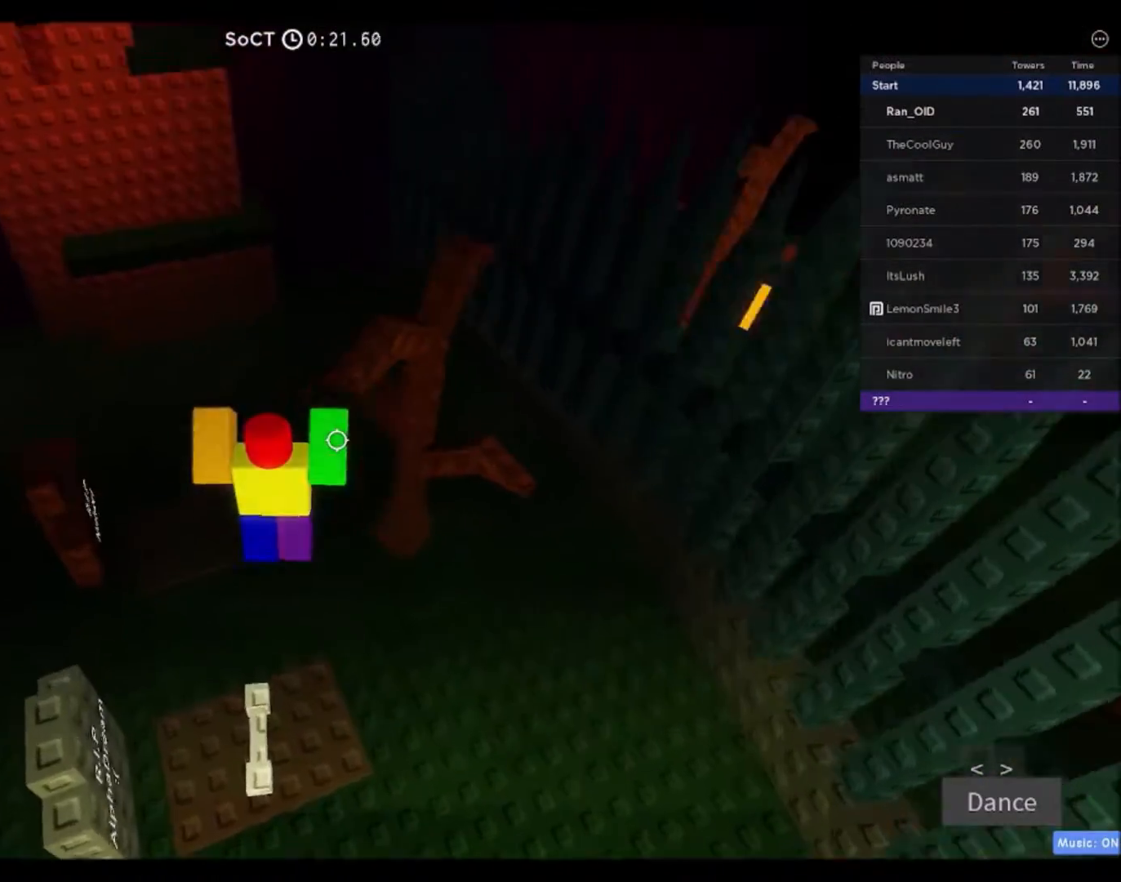
{"keys": ["w"], "mouse": [], "events": [[101, "a", "up"]]}
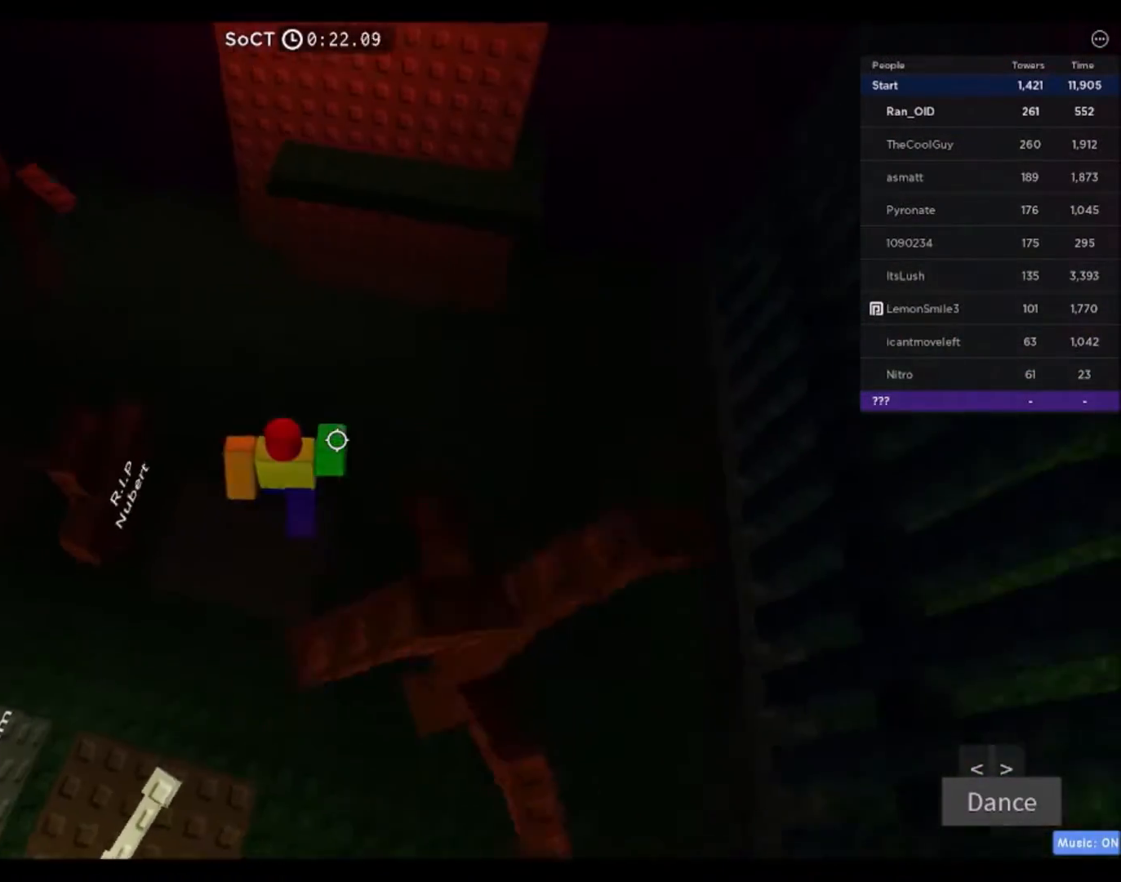
{"keys": ["w"], "mouse": [], "events": [[367, "space", "down"], [501, "space", "up"]]}
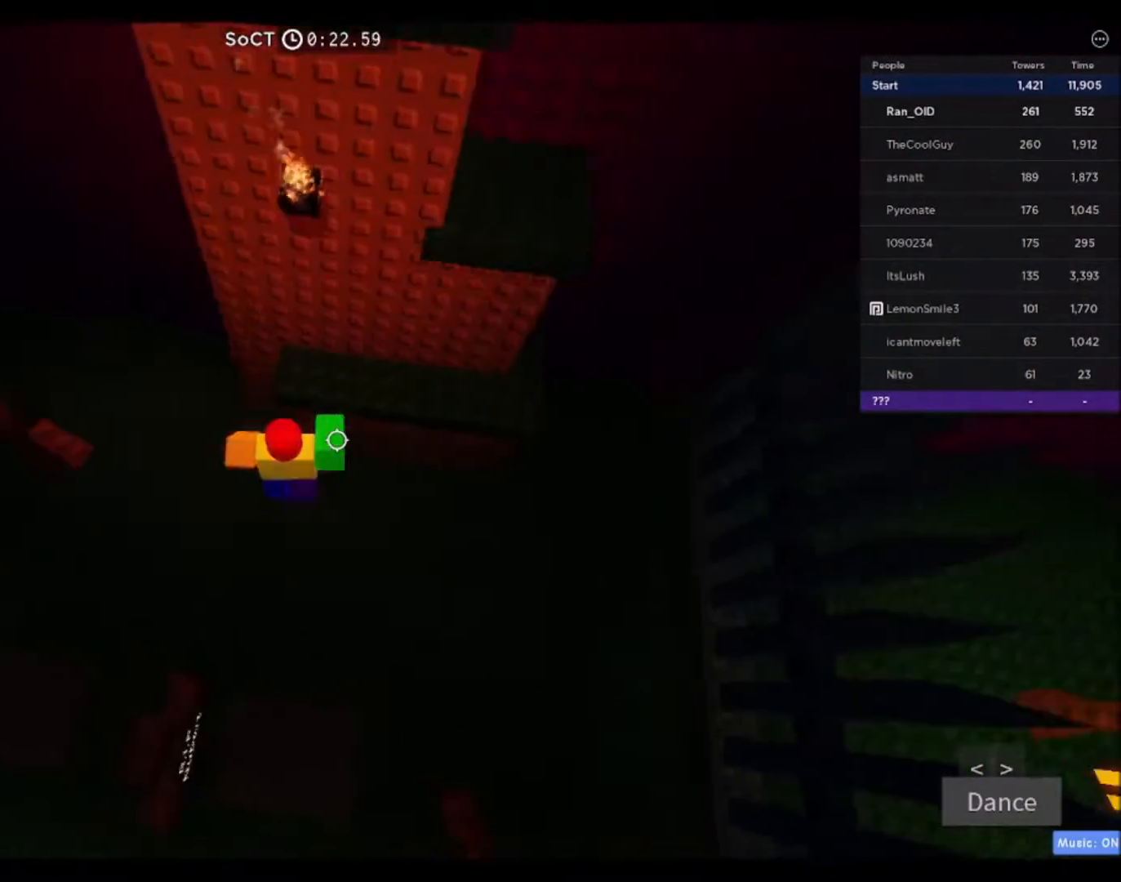
{"keys": ["d", "space"], "mouse": [], "events": [[266, "w", "up"], [333, "d", "down"], [467, "space", "down"]]}
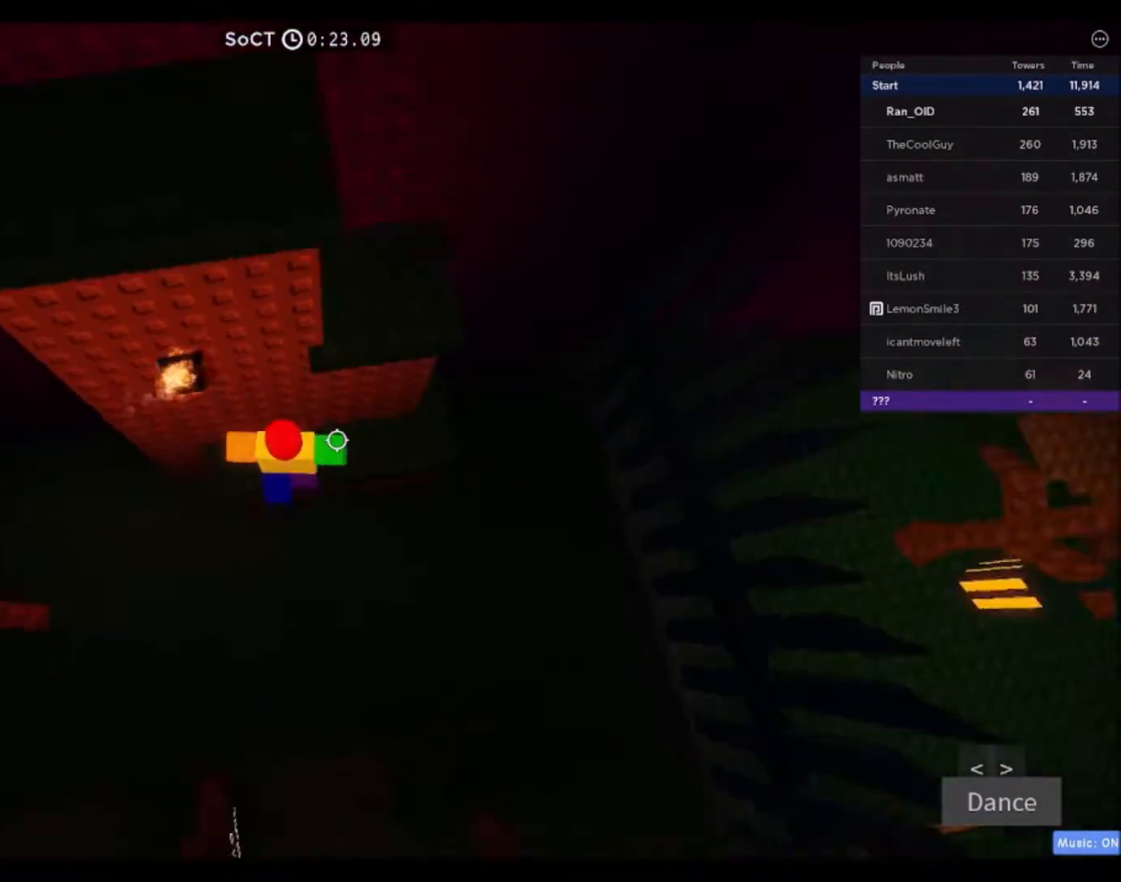
{"keys": ["space"], "mouse": [], "events": [[133, "space", "up"], [133, "w", "down"], [367, "w", "up"], [400, "d", "up"], [500, "space", "down"]]}
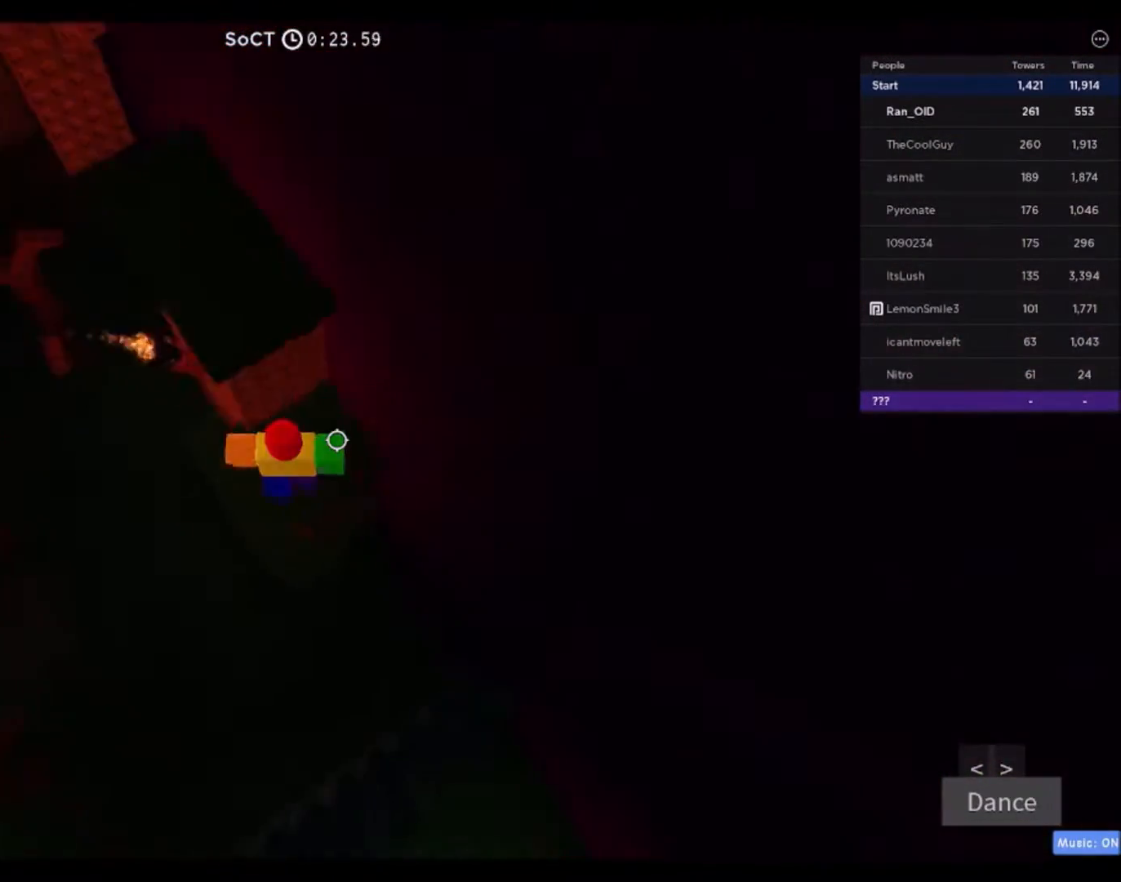
{"keys": ["w"], "mouse": [], "events": [[67, "w", "down"], [134, "a", "down"], [134, "space", "up"], [434, "a", "up"]]}
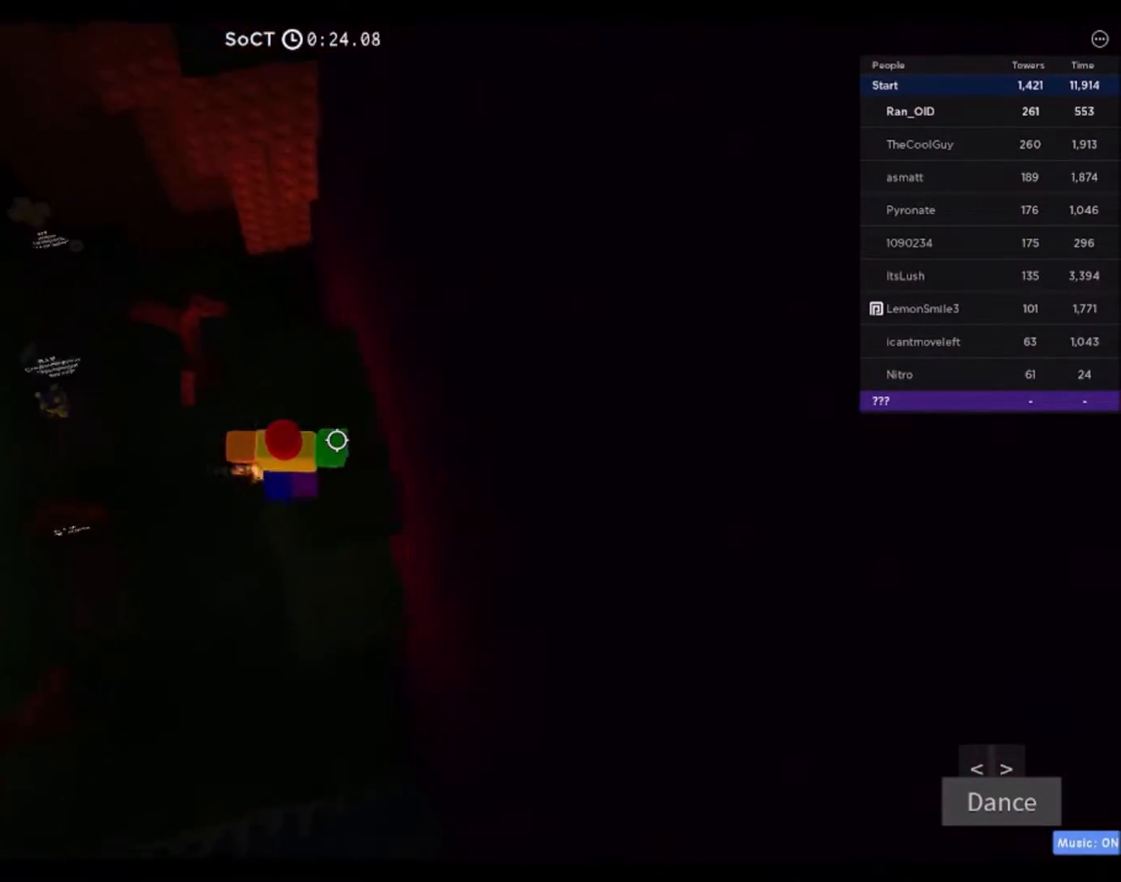
{"keys": ["w"], "mouse": [], "events": [[234, "space", "down"], [467, "space", "up"]]}
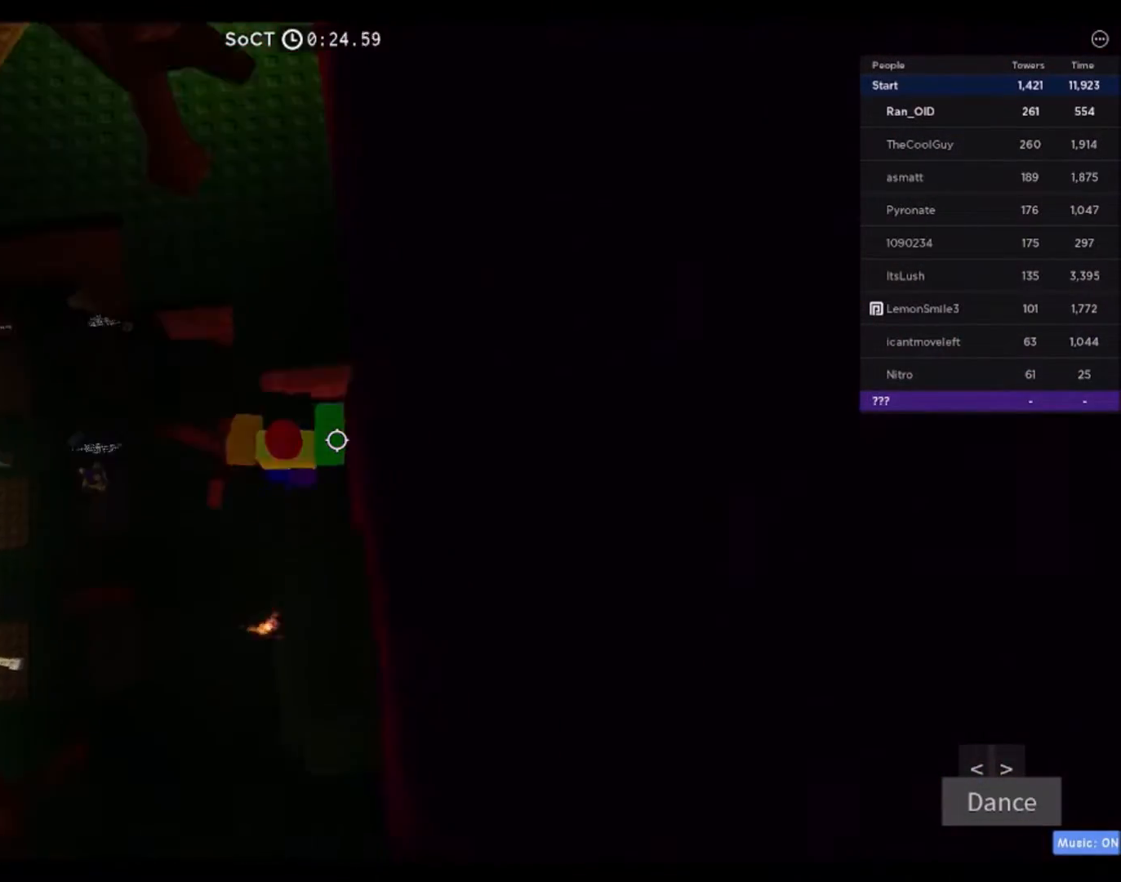
{"keys": ["a", "w"], "mouse": [], "events": [[300, "a", "down"]]}
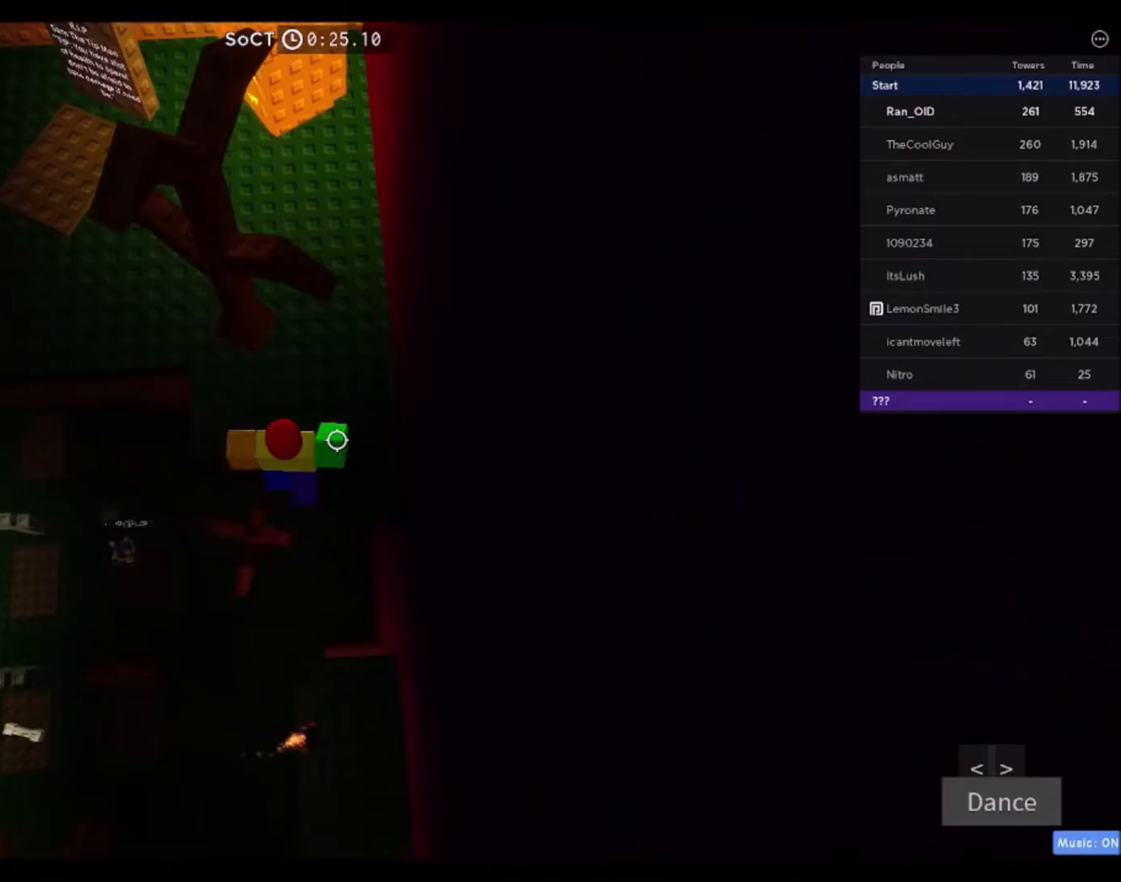
{"keys": ["a", "w"], "mouse": [], "events": []}
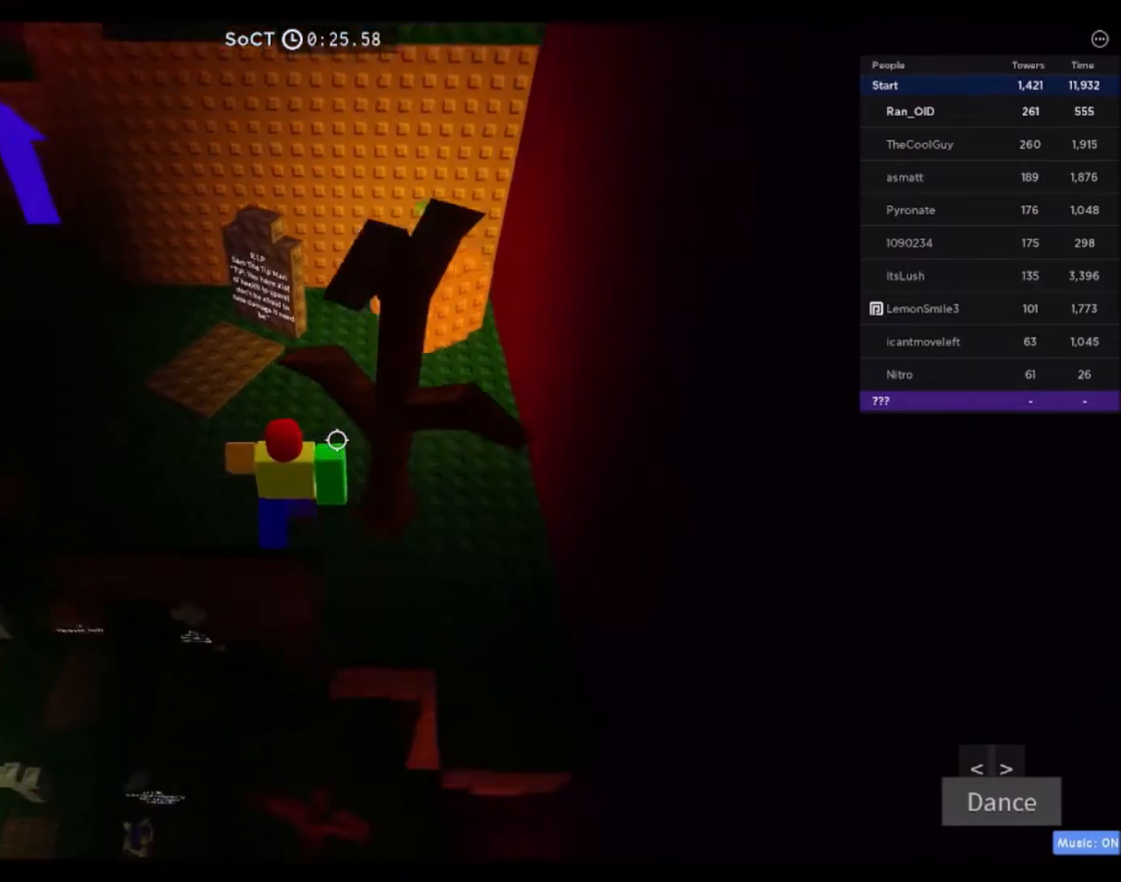
{"keys": ["a", "w"], "mouse": [], "events": [[201, "mouse_wheel", "down"], [234, "mouse_wheel", "up"]]}
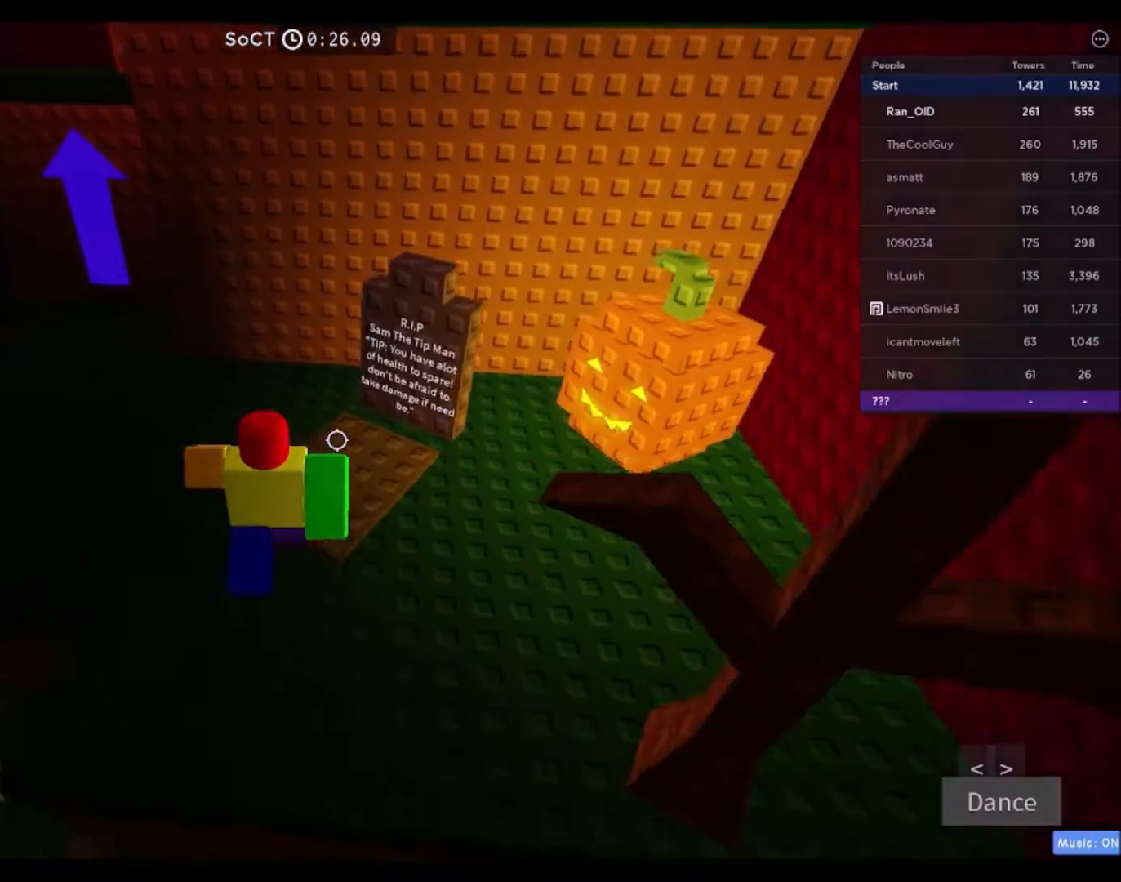
{"keys": ["a", "w"], "mouse": [], "events": []}
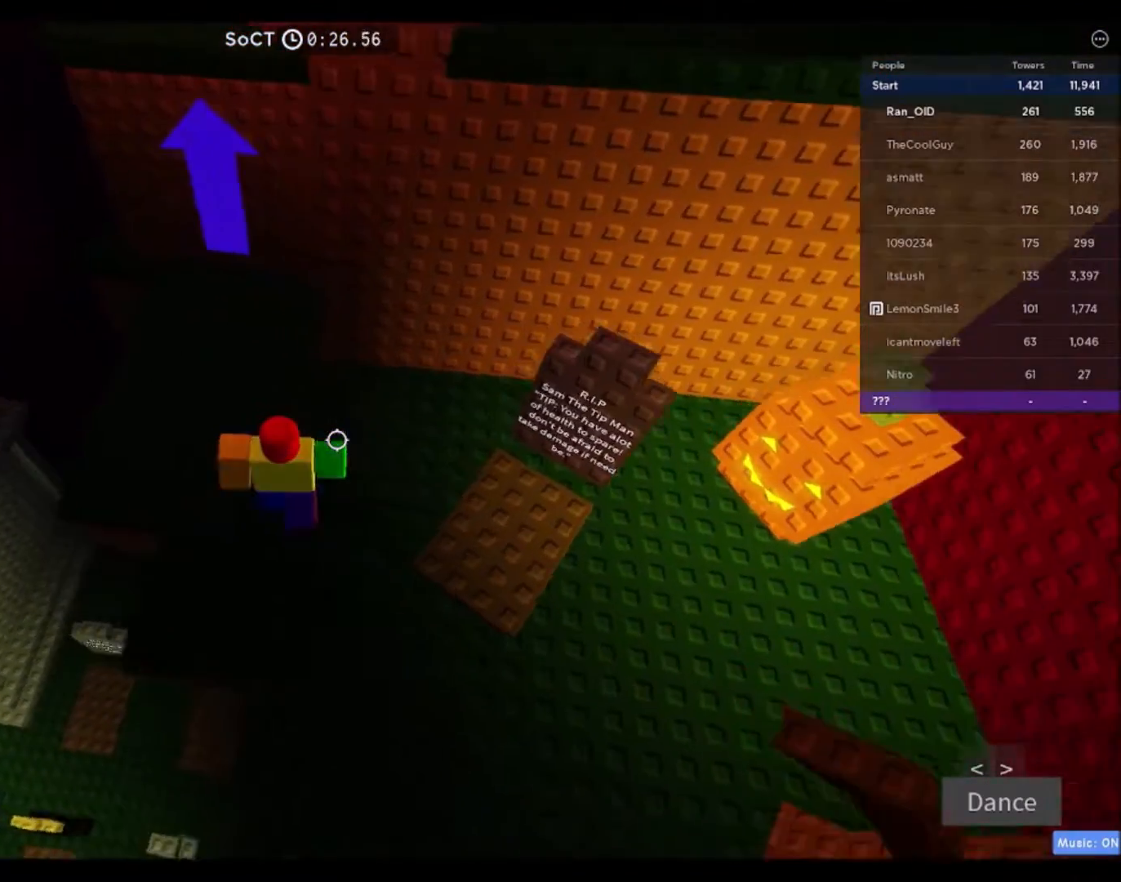
{"keys": ["w"], "mouse": [], "events": [[401, "a", "up"]]}
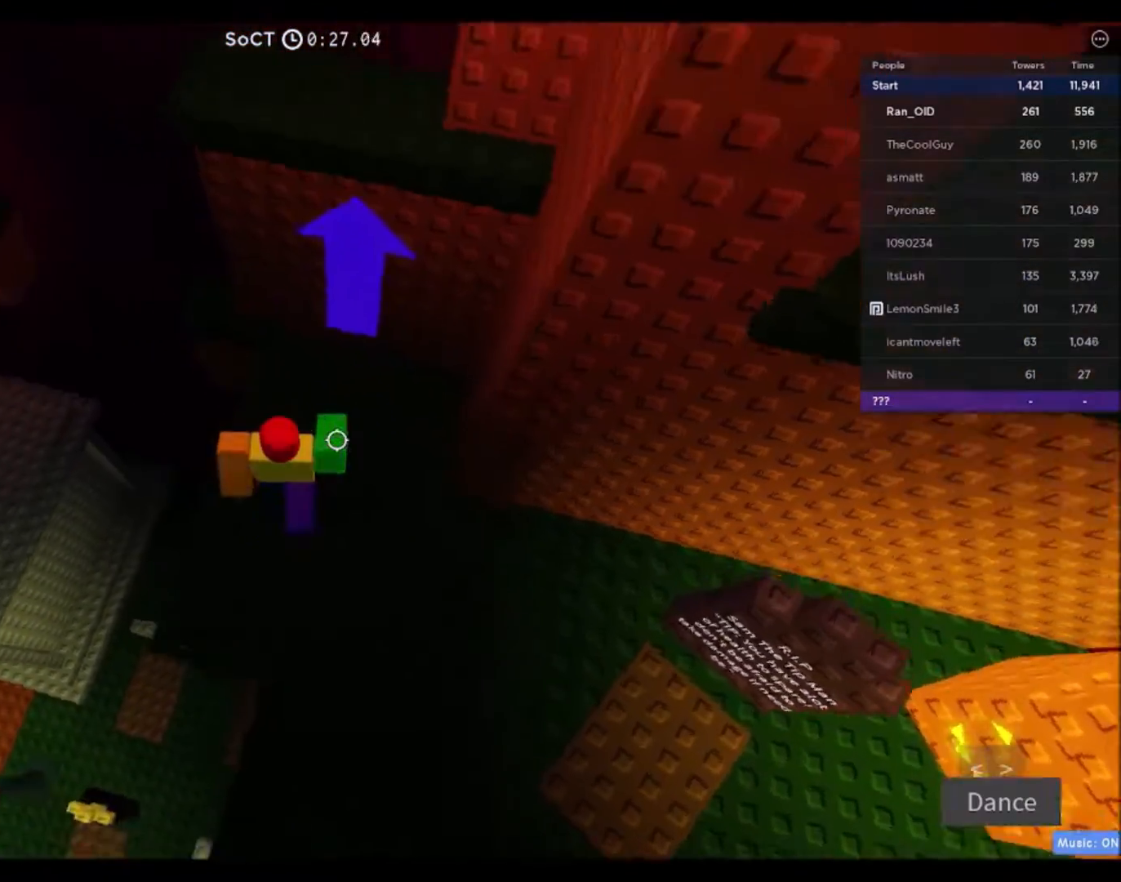
{"keys": ["w"], "mouse": [], "events": [[66, "space", "down"], [233, "space", "up"]]}
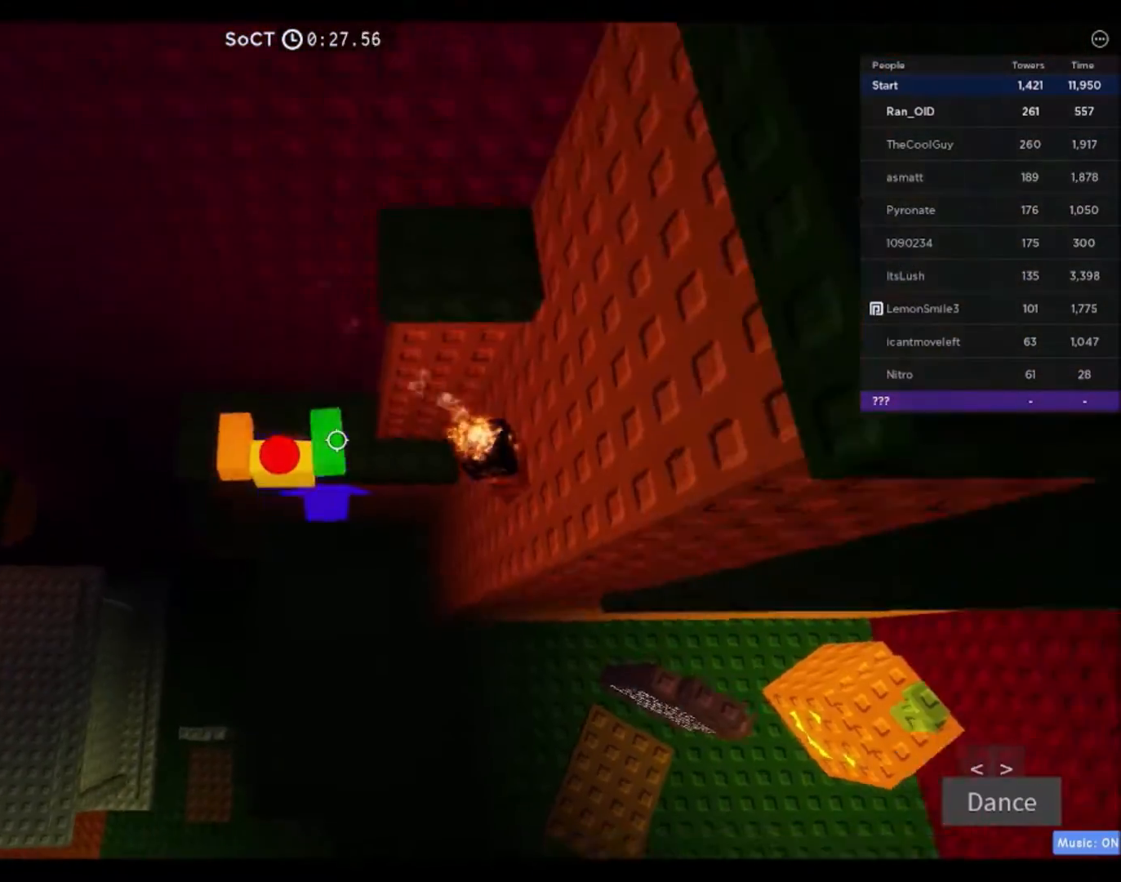
{"keys": ["w"], "mouse": [], "events": [[134, "w", "up"], [234, "space", "down"], [367, "w", "down"], [401, "space", "up"]]}
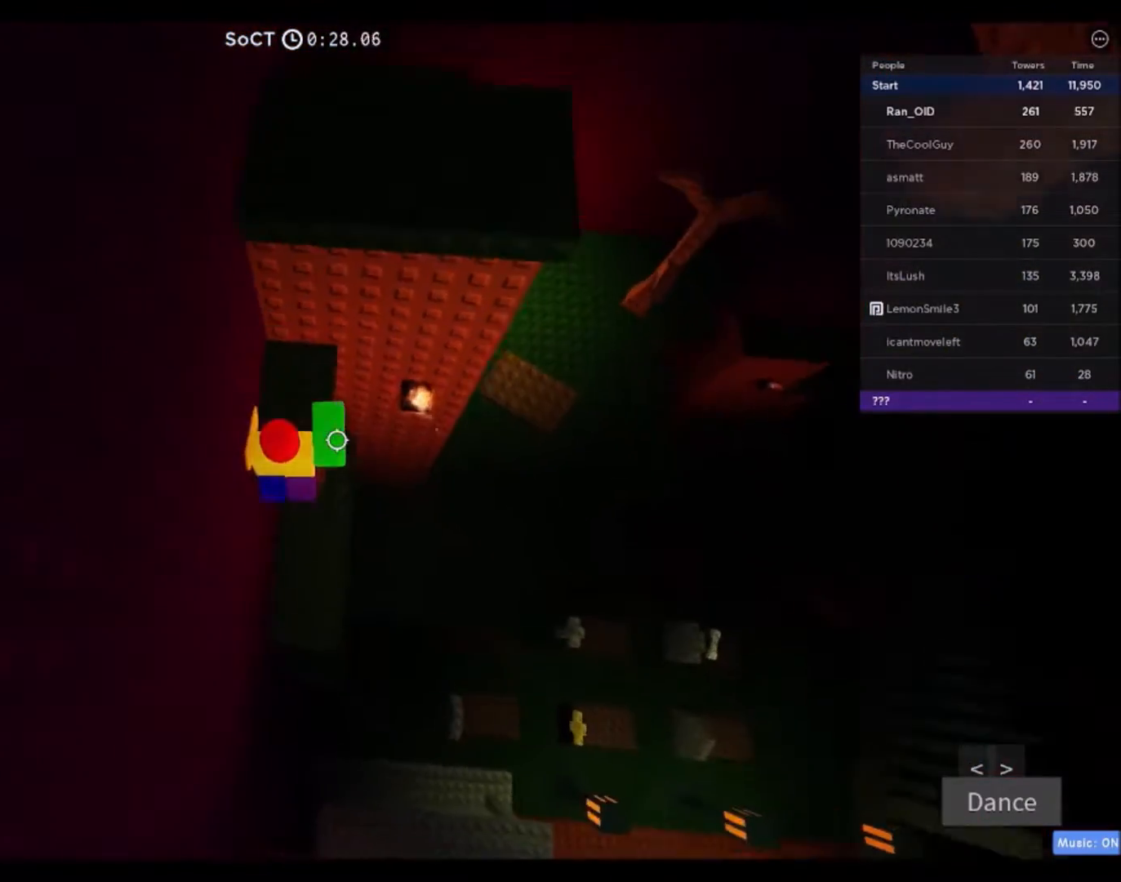
{"keys": ["space", "w"], "mouse": [], "events": [[200, "w", "up"], [400, "space", "down"], [500, "w", "down"]]}
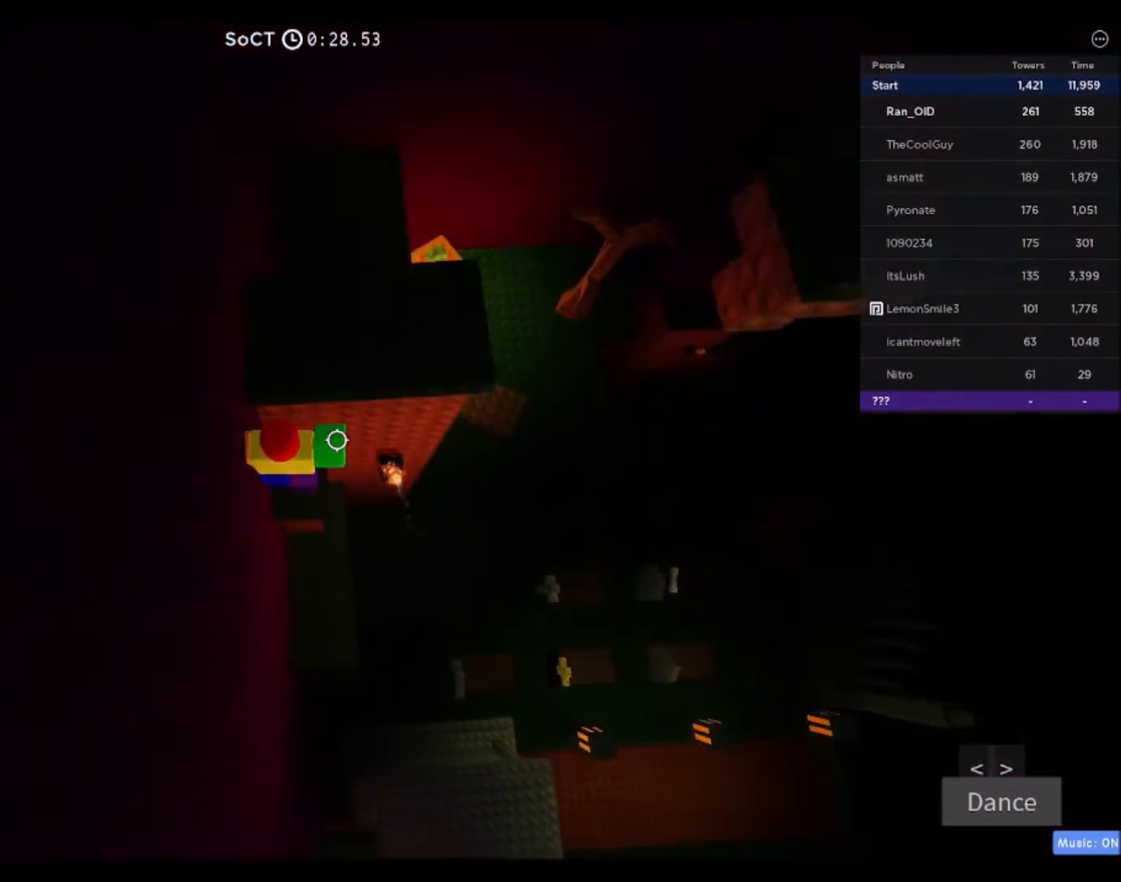
{"keys": ["d"], "mouse": [], "events": [[67, "space", "up"], [134, "d", "down"], [334, "w", "up"]]}